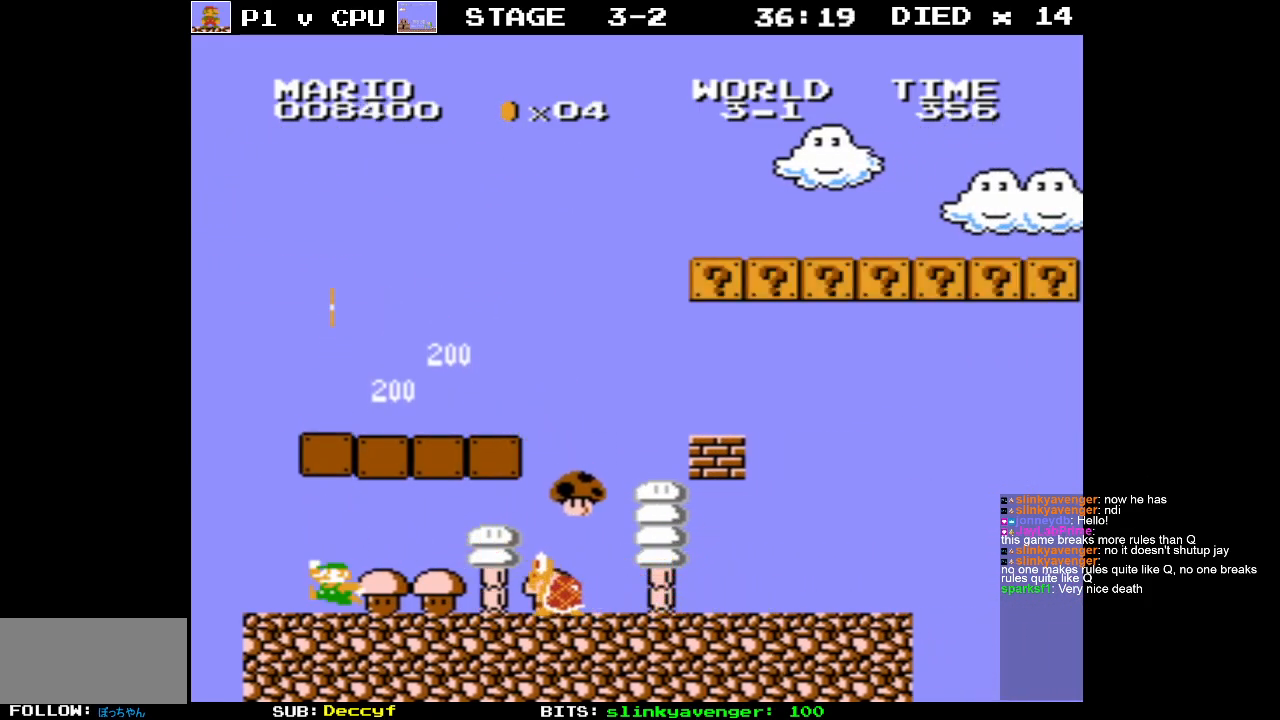
Gameplay with a controller (Nintendo layout); each line is a JSON object with the inputs held at the frame after it. "events" lists button and stick changes between this image and that frame as [ms after this image, input, new state], when the widget could be followed in between. Not read: L3 R3.
{"buttons": ["B", "DPAD_RIGHT"], "events": []}
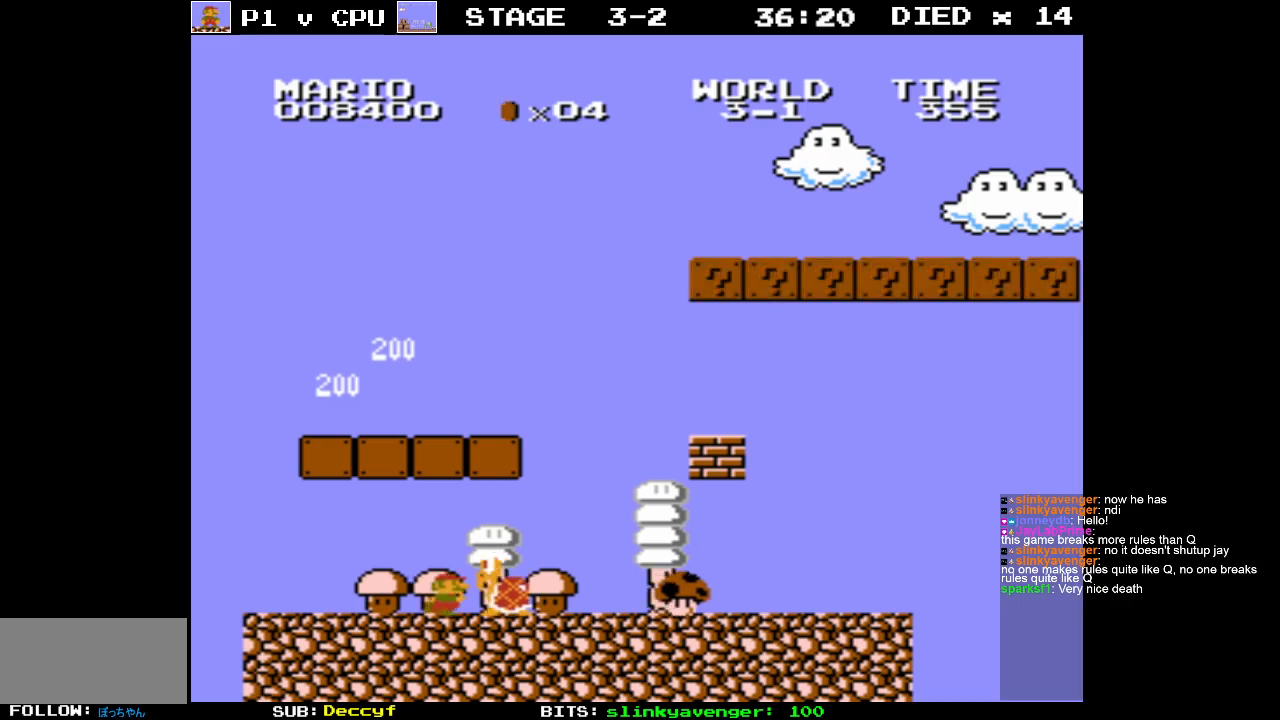
{"buttons": ["A", "DPAD_LEFT"], "events": [[67, "B", "up"], [133, "DPAD_RIGHT", "up"], [150, "DPAD_RIGHT", "down"], [283, "DPAD_RIGHT", "up"], [333, "A", "down"], [417, "DPAD_LEFT", "down"]]}
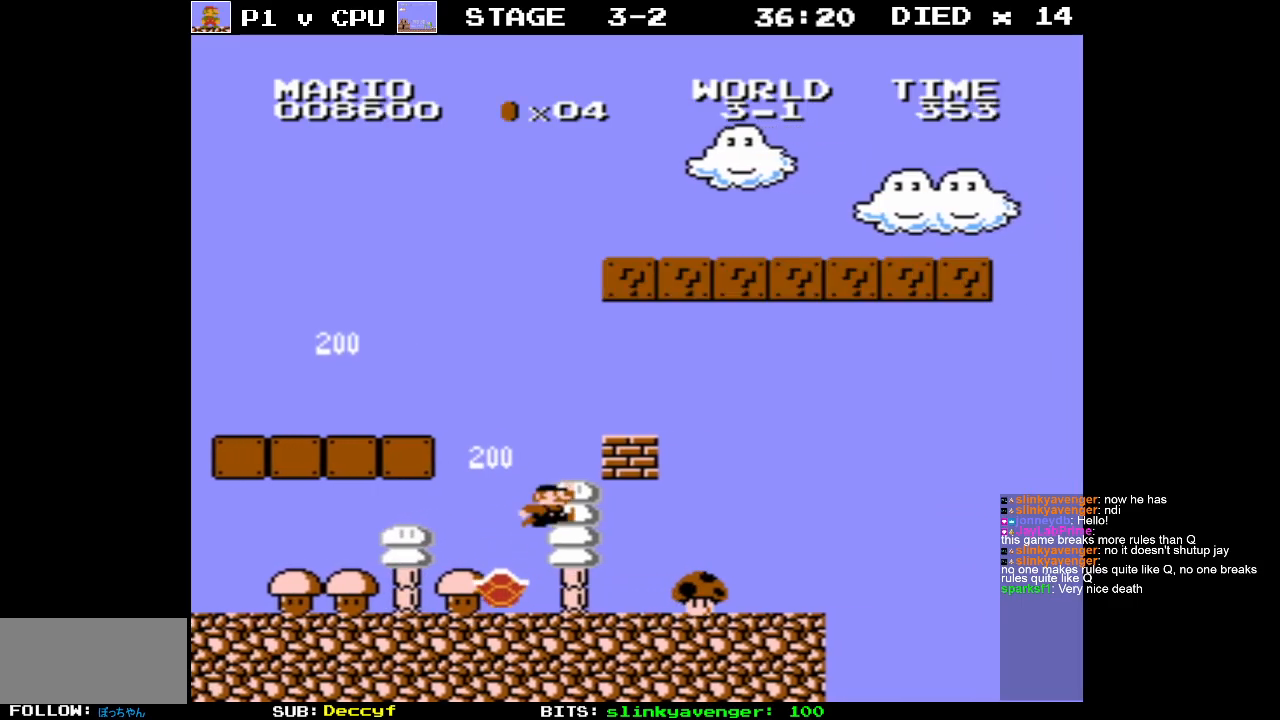
{"buttons": ["A"], "events": [[67, "DPAD_LEFT", "up"], [150, "DPAD_RIGHT", "down"], [217, "A", "up"], [317, "DPAD_RIGHT", "up"], [417, "A", "down"]]}
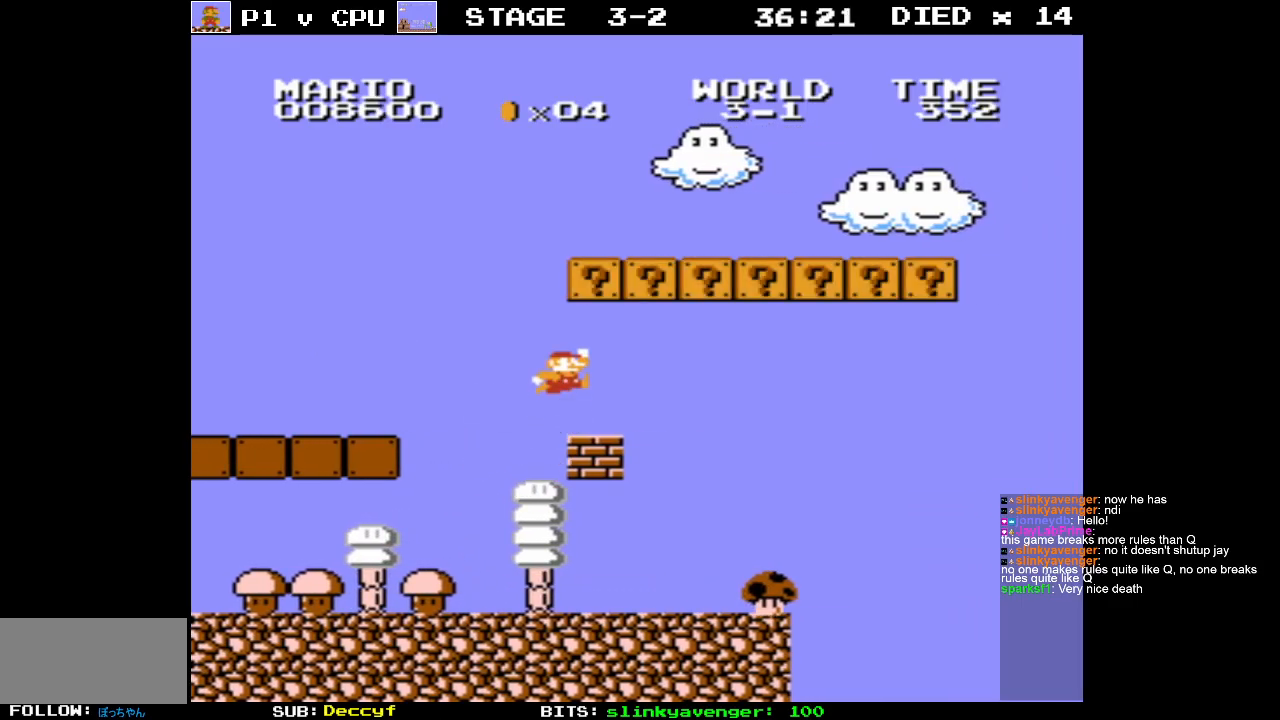
{"buttons": ["DPAD_LEFT"], "events": [[83, "DPAD_RIGHT", "down"], [117, "A", "up"], [183, "DPAD_RIGHT", "up"], [300, "DPAD_LEFT", "down"]]}
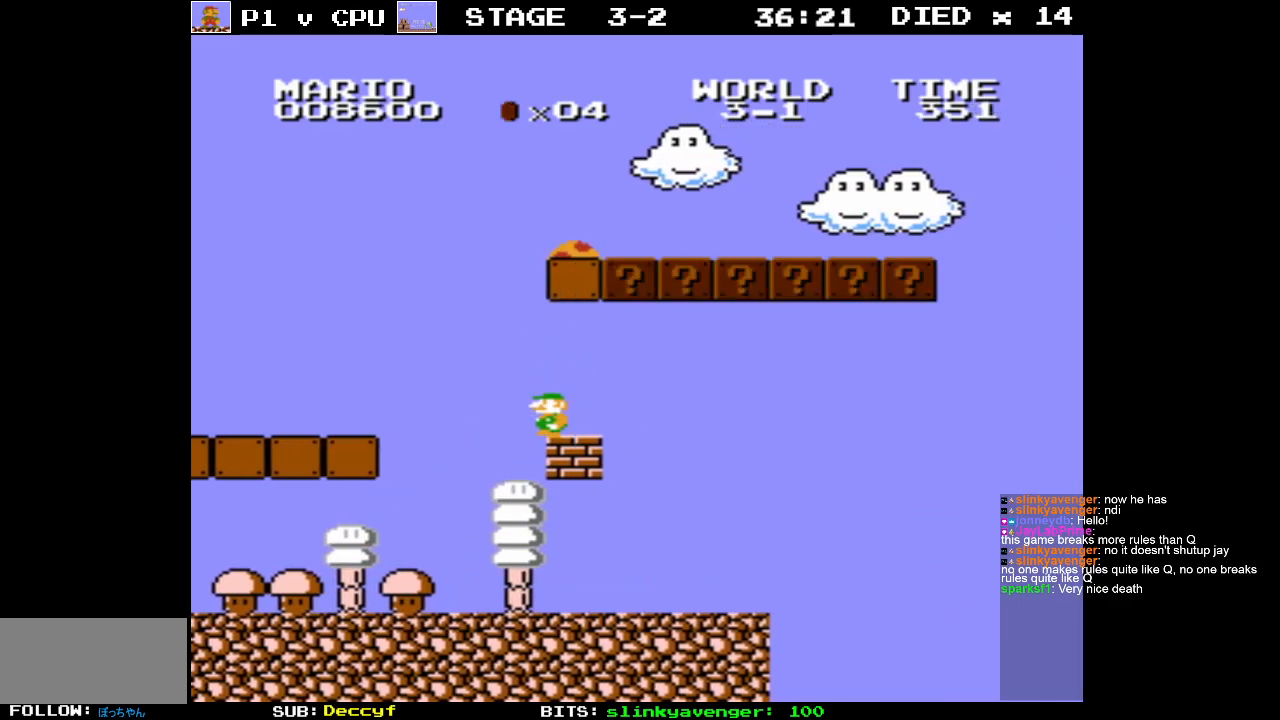
{"buttons": ["A", "DPAD_RIGHT"], "events": [[67, "DPAD_UP", "down"], [83, "A", "down"], [83, "DPAD_LEFT", "up"], [100, "DPAD_RIGHT", "down"], [100, "DPAD_UP", "up"], [133, "DPAD_UP", "down"], [167, "DPAD_UP", "up"]]}
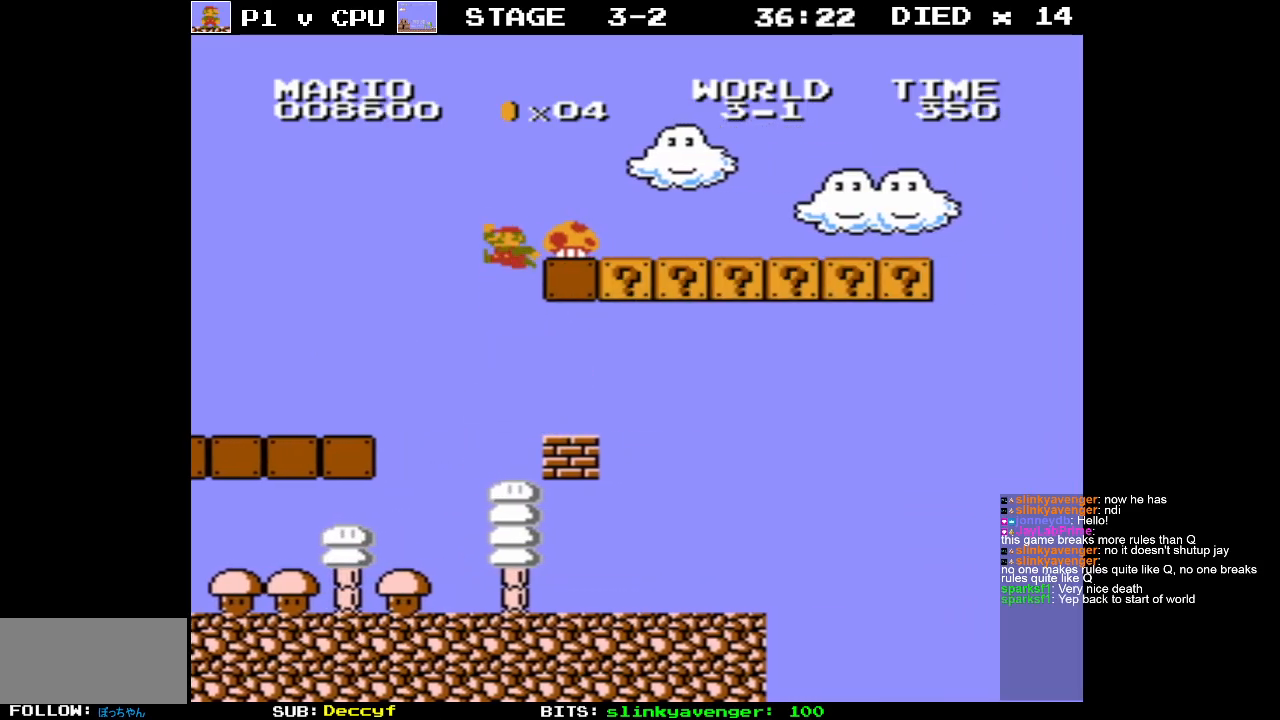
{"buttons": ["B", "DPAD_RIGHT"], "events": [[200, "B", "down"], [217, "A", "up"]]}
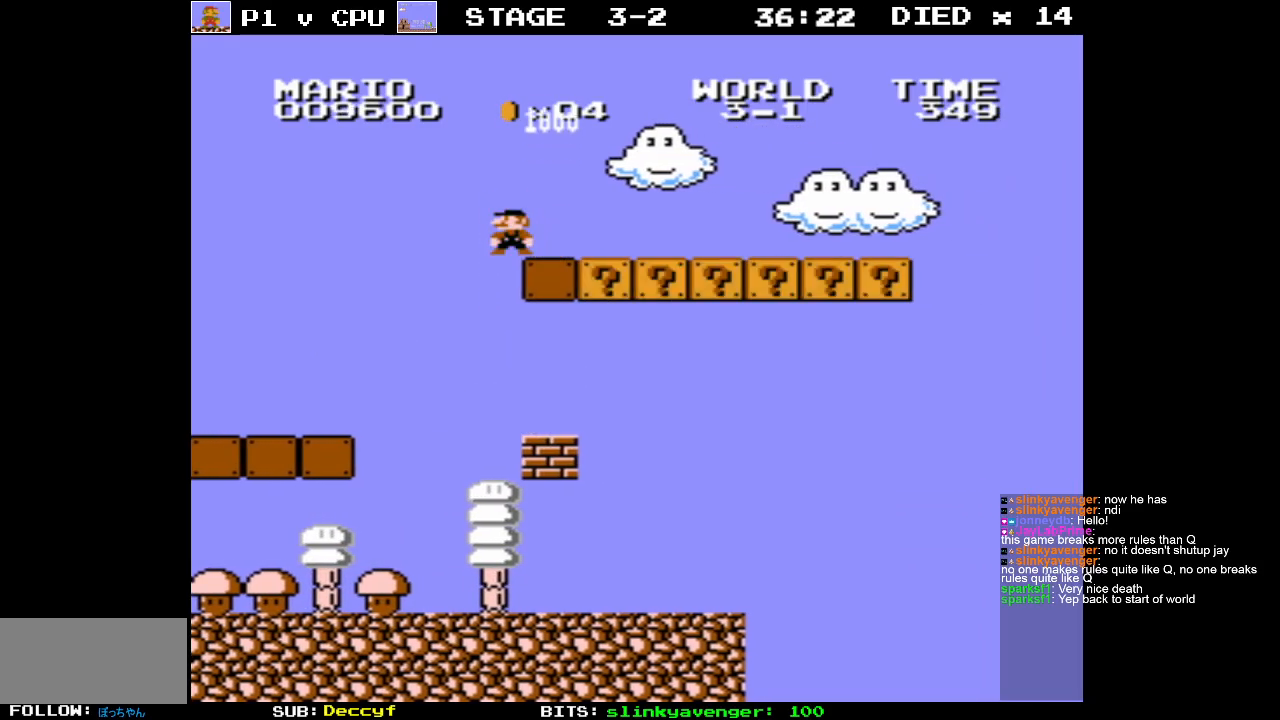
{"buttons": ["B", "DPAD_RIGHT"], "events": []}
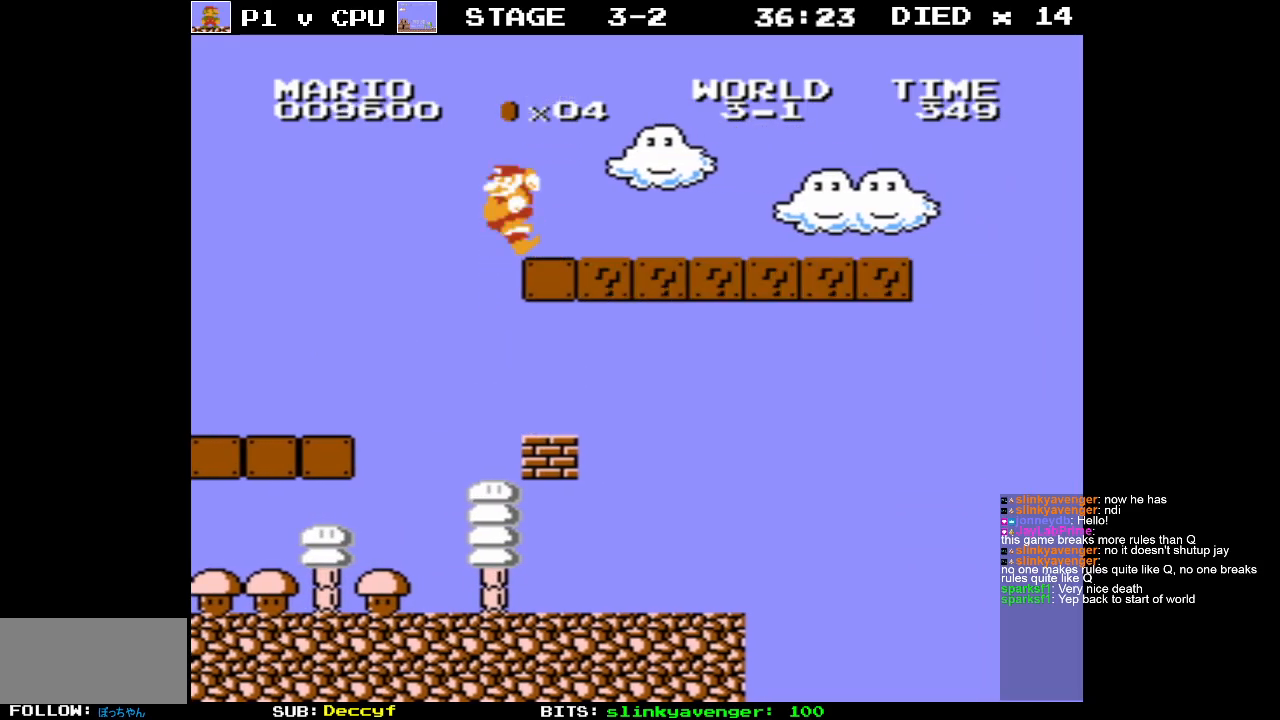
{"buttons": ["B", "DPAD_RIGHT"], "events": []}
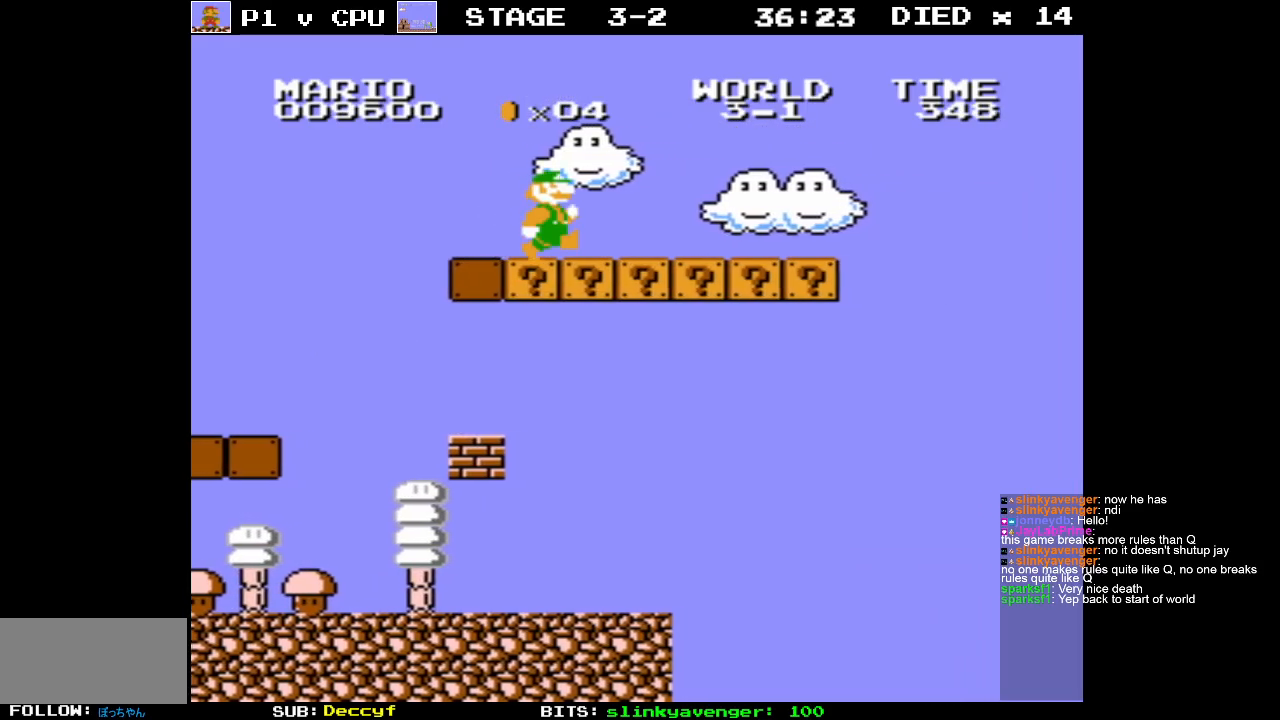
{"buttons": ["A", "B", "DPAD_RIGHT"], "events": [[500, "A", "down"]]}
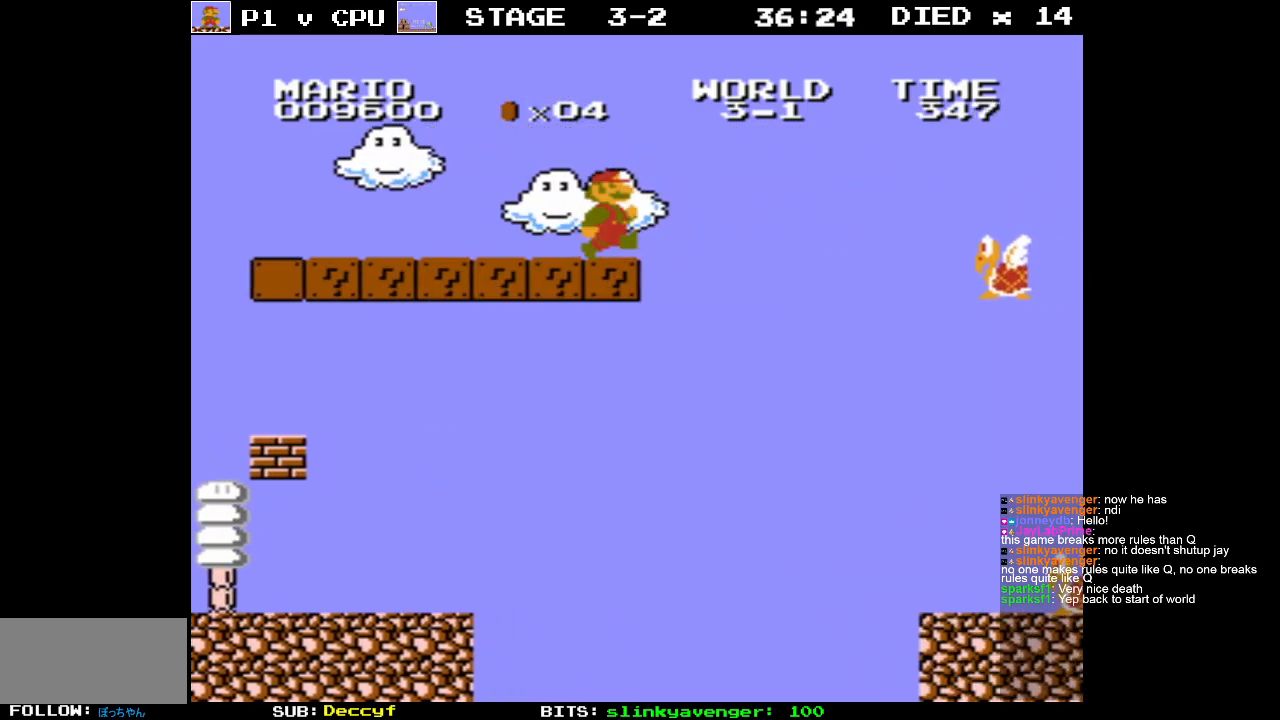
{"buttons": ["B"], "events": [[83, "DPAD_RIGHT", "up"], [250, "A", "up"], [283, "DPAD_LEFT", "down"], [383, "DPAD_LEFT", "up"]]}
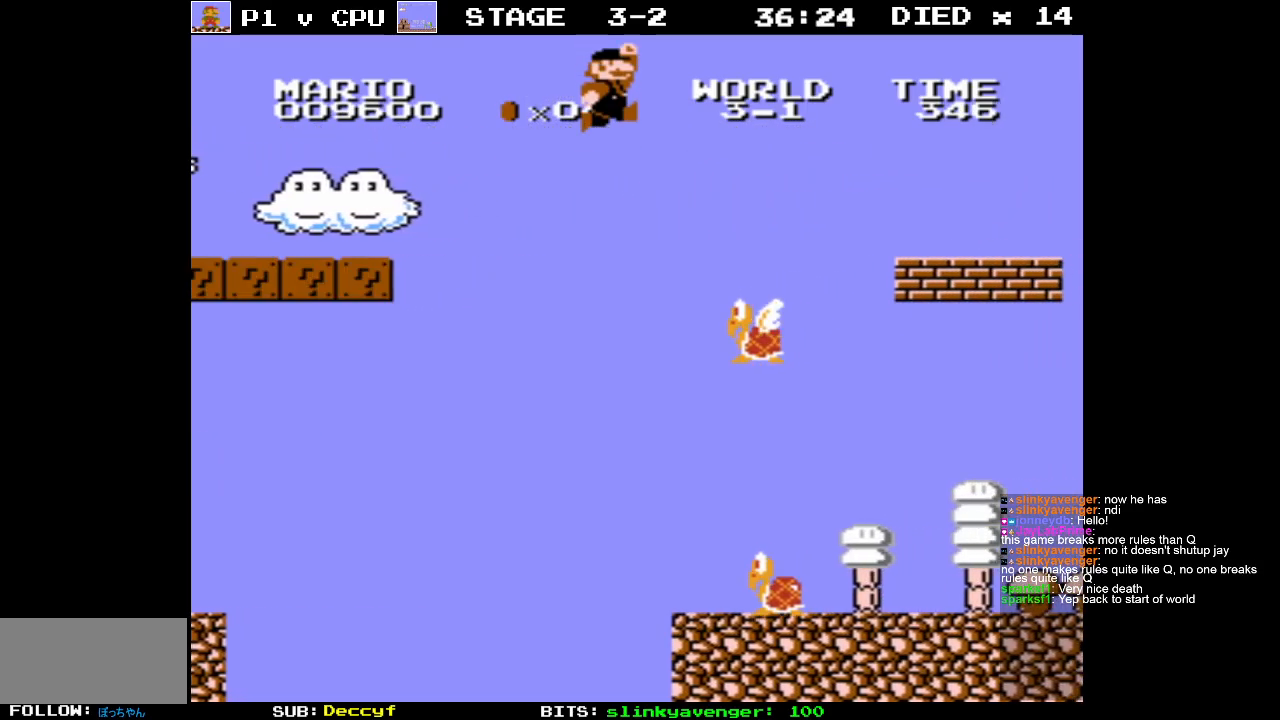
{"buttons": ["B", "DPAD_LEFT"], "events": [[83, "DPAD_LEFT", "down"]]}
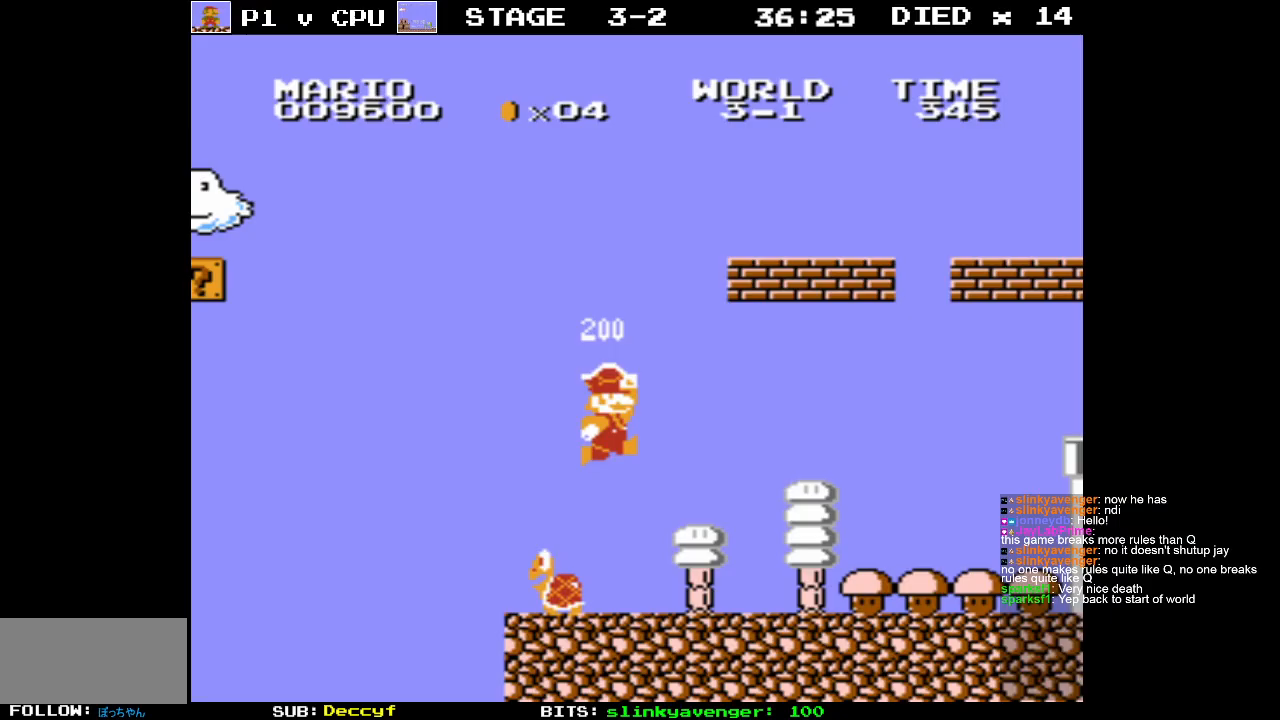
{"buttons": ["B", "DPAD_LEFT"], "events": [[233, "DPAD_LEFT", "up"], [433, "DPAD_LEFT", "down"]]}
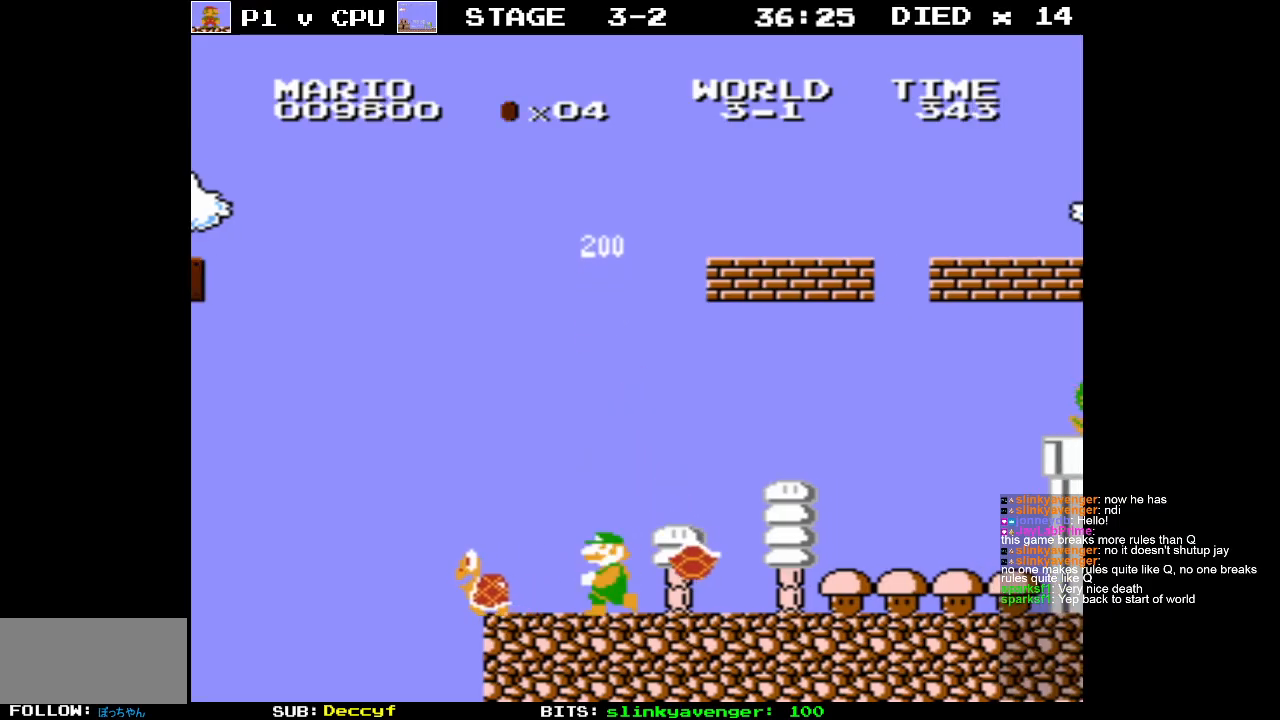
{"buttons": ["B"], "events": [[150, "DPAD_LEFT", "up"]]}
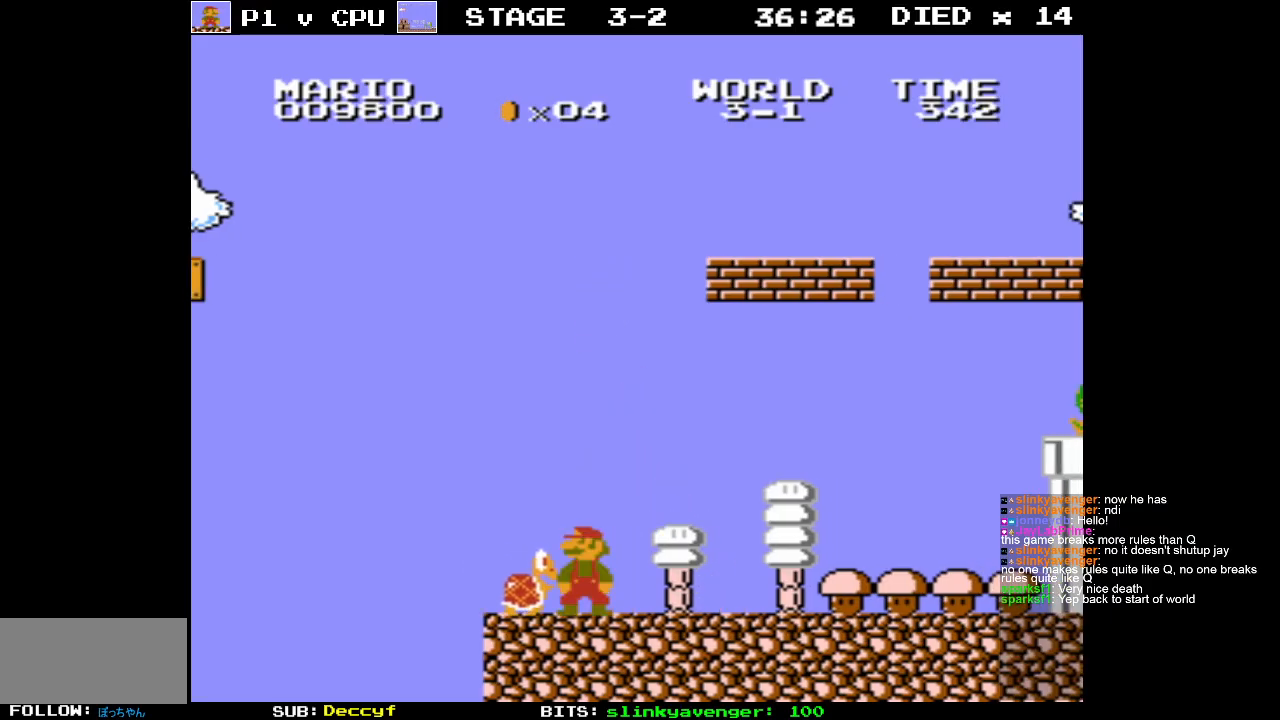
{"buttons": ["B", "DPAD_RIGHT"], "events": [[150, "DPAD_RIGHT", "down"]]}
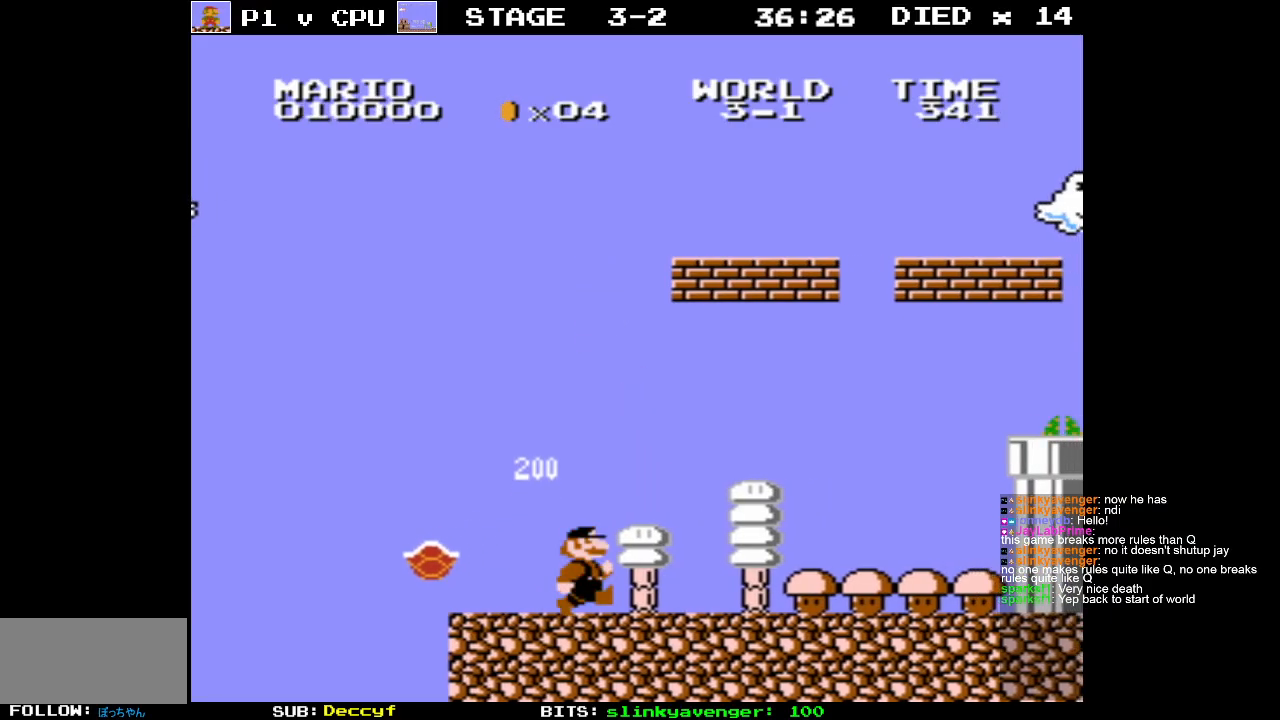
{"buttons": ["A", "B"], "events": [[500, "A", "down"], [500, "DPAD_RIGHT", "up"]]}
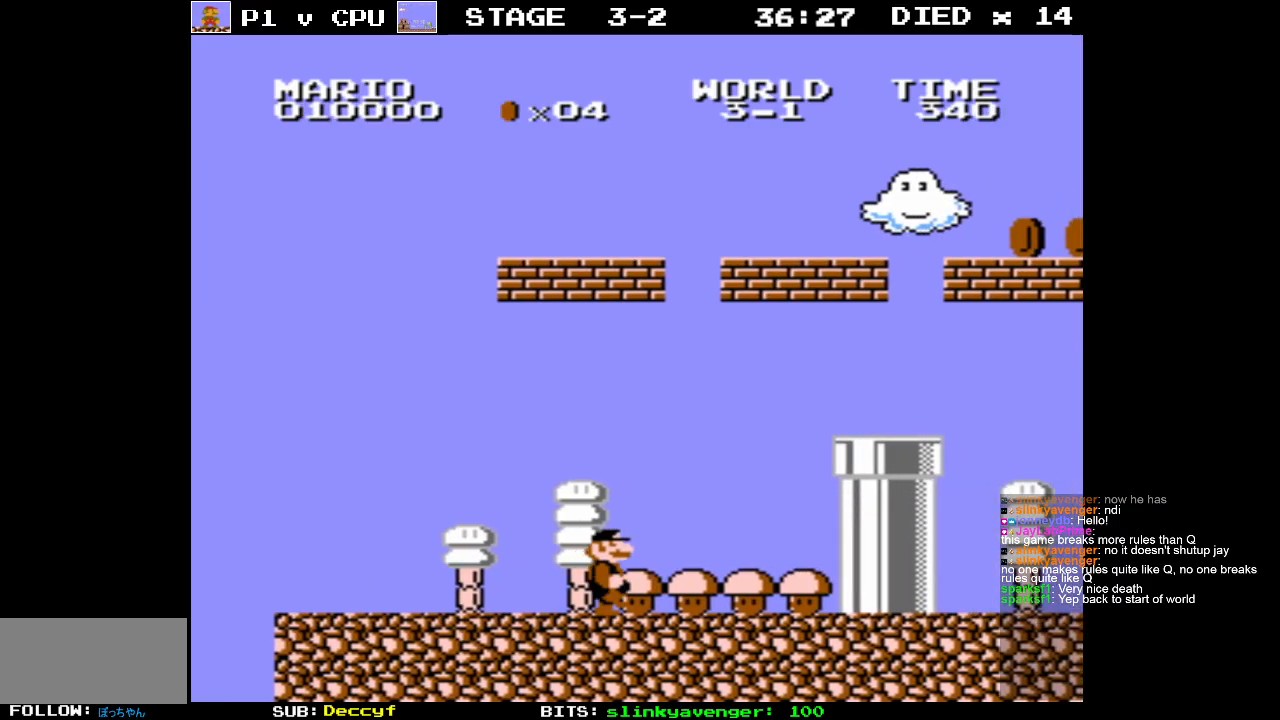
{"buttons": ["A"], "events": [[217, "A", "up"], [233, "B", "up"], [483, "A", "down"]]}
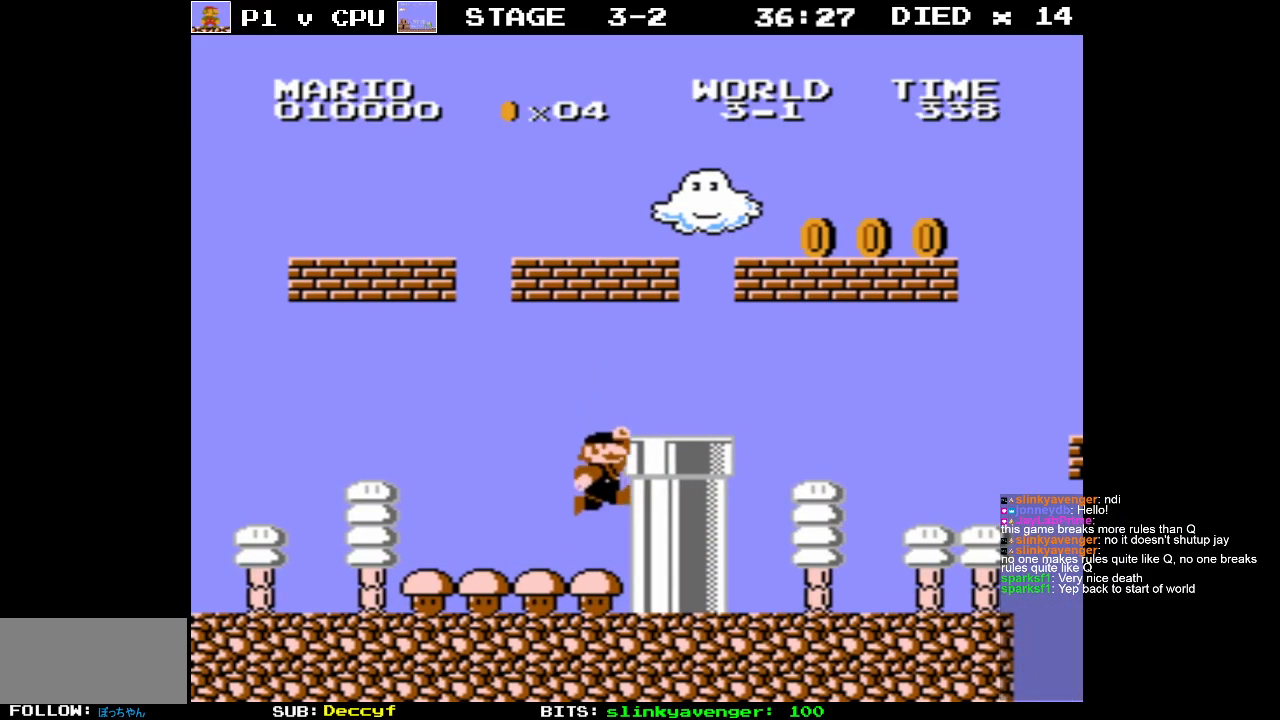
{"buttons": ["A", "DPAD_RIGHT"], "events": [[267, "DPAD_RIGHT", "down"], [283, "A", "up"], [333, "A", "down"]]}
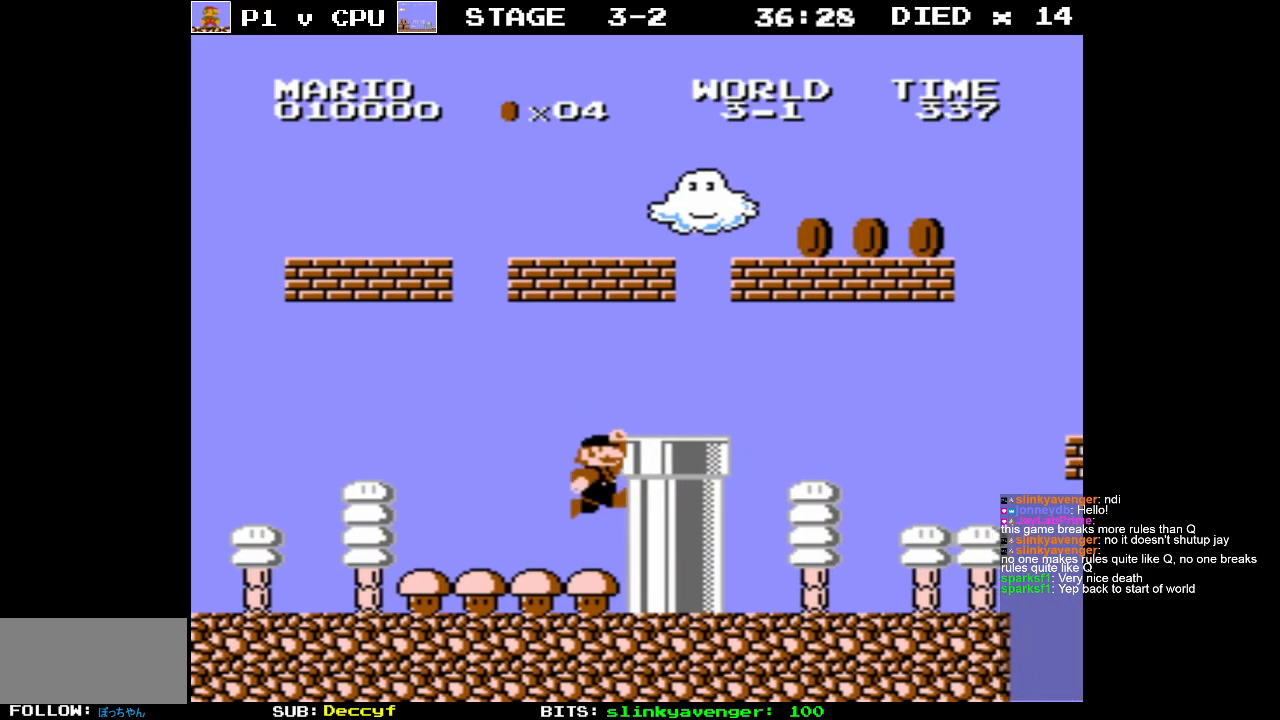
{"buttons": ["DPAD_RIGHT"], "events": [[233, "A", "up"]]}
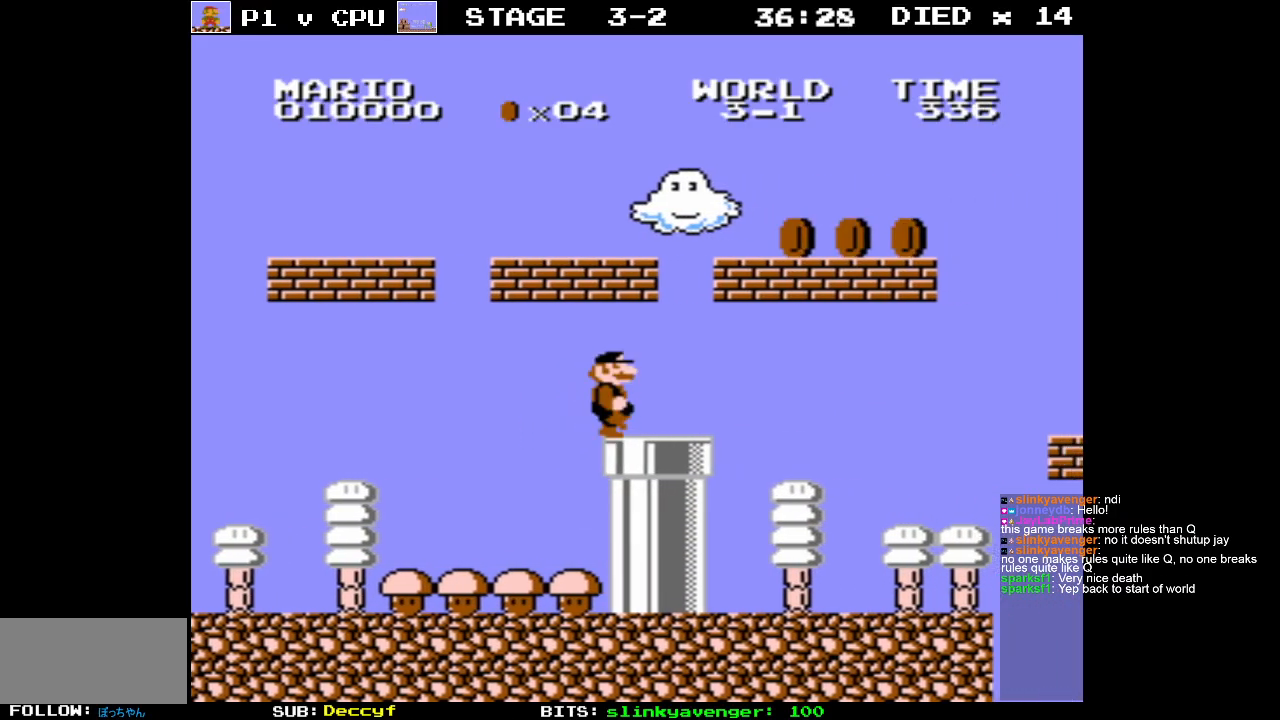
{"buttons": [], "events": [[83, "DPAD_RIGHT", "up"], [150, "A", "down"], [183, "DPAD_LEFT", "down"], [383, "A", "up"], [450, "DPAD_LEFT", "up"]]}
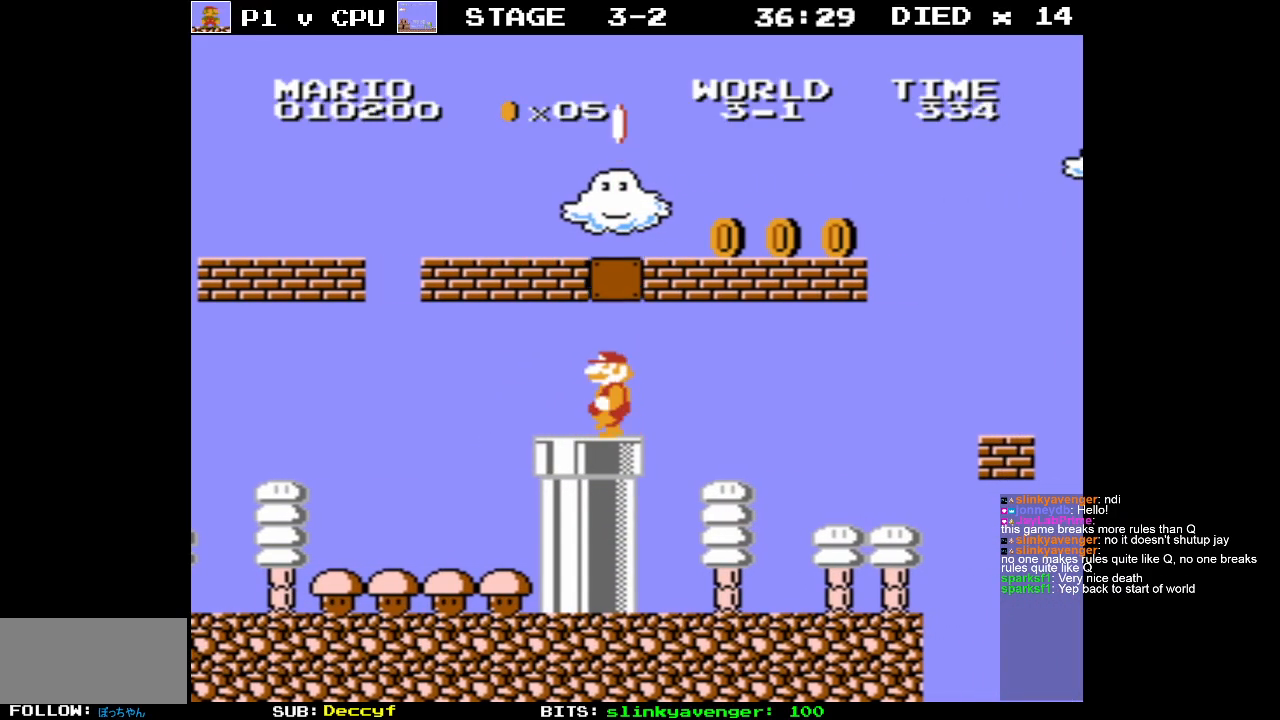
{"buttons": ["A", "DPAD_LEFT"], "events": [[50, "DPAD_RIGHT", "down"], [367, "DPAD_RIGHT", "up"], [383, "A", "down"], [417, "DPAD_LEFT", "down"]]}
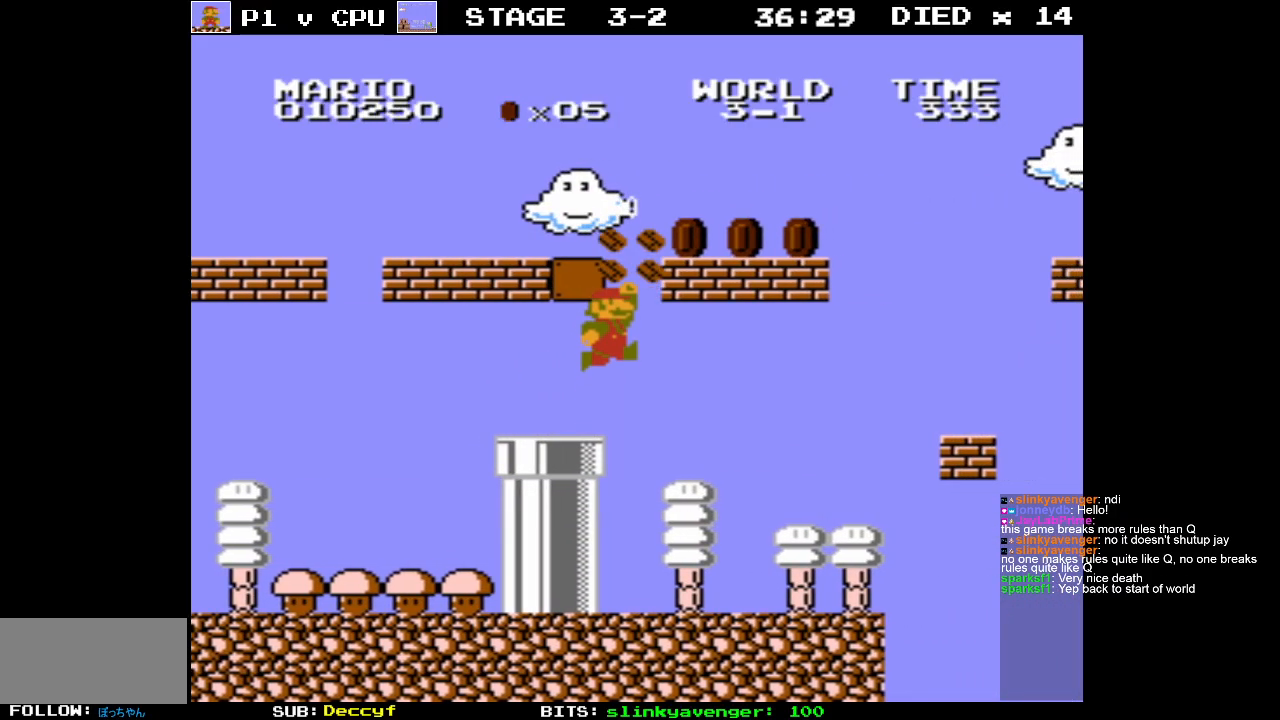
{"buttons": ["DPAD_LEFT"], "events": [[50, "A", "up"], [333, "DPAD_LEFT", "up"], [483, "DPAD_LEFT", "down"]]}
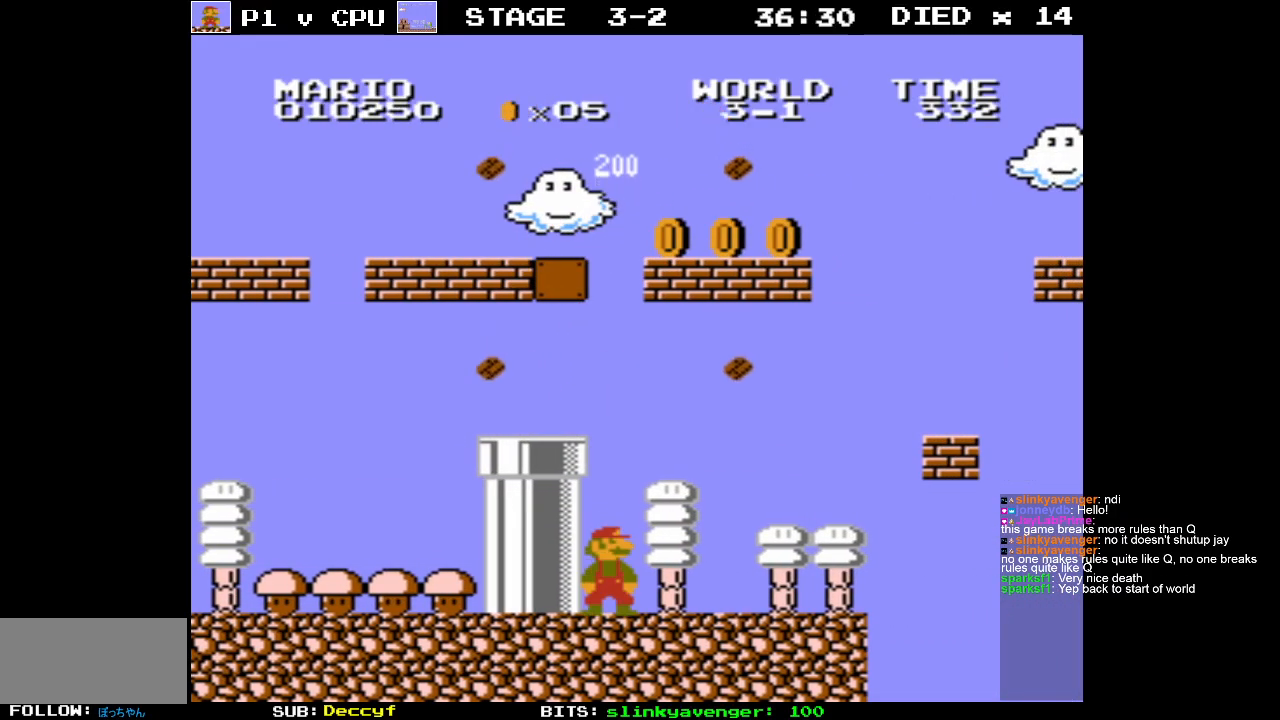
{"buttons": [], "events": [[17, "A", "down"], [417, "A", "up"], [417, "DPAD_LEFT", "up"]]}
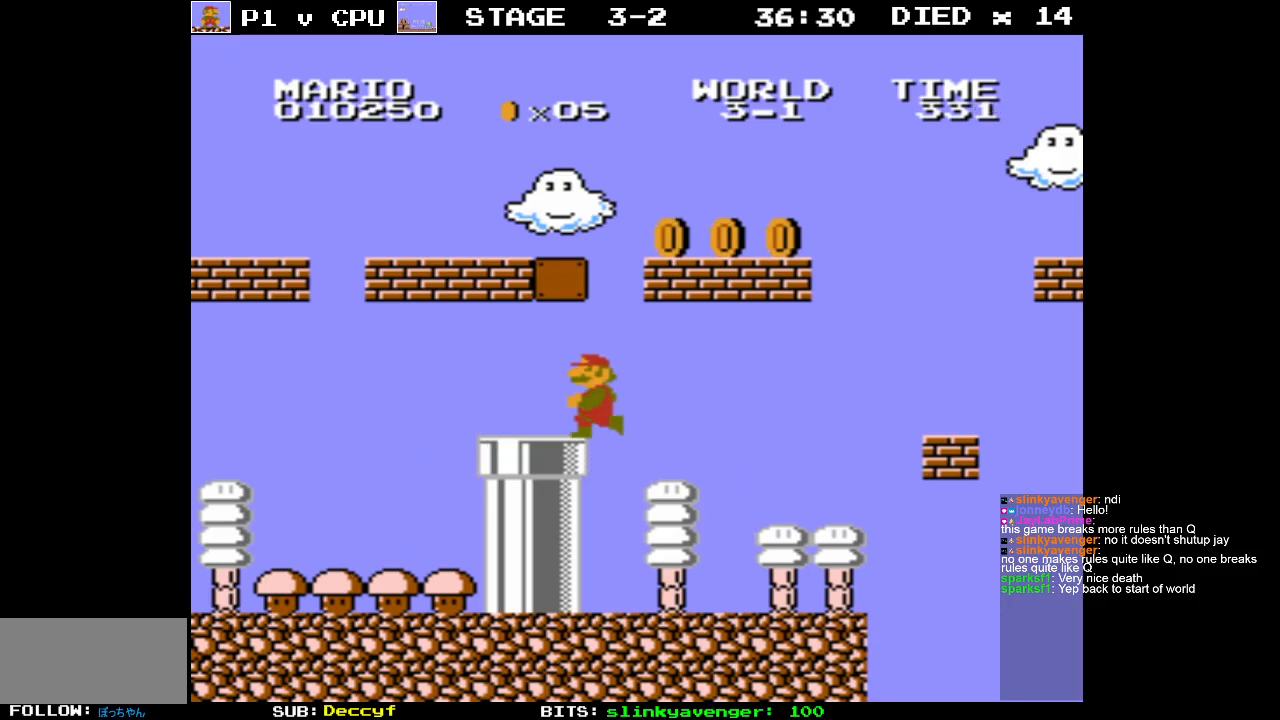
{"buttons": ["A", "DPAD_RIGHT"], "events": [[83, "DPAD_RIGHT", "down"], [233, "A", "down"]]}
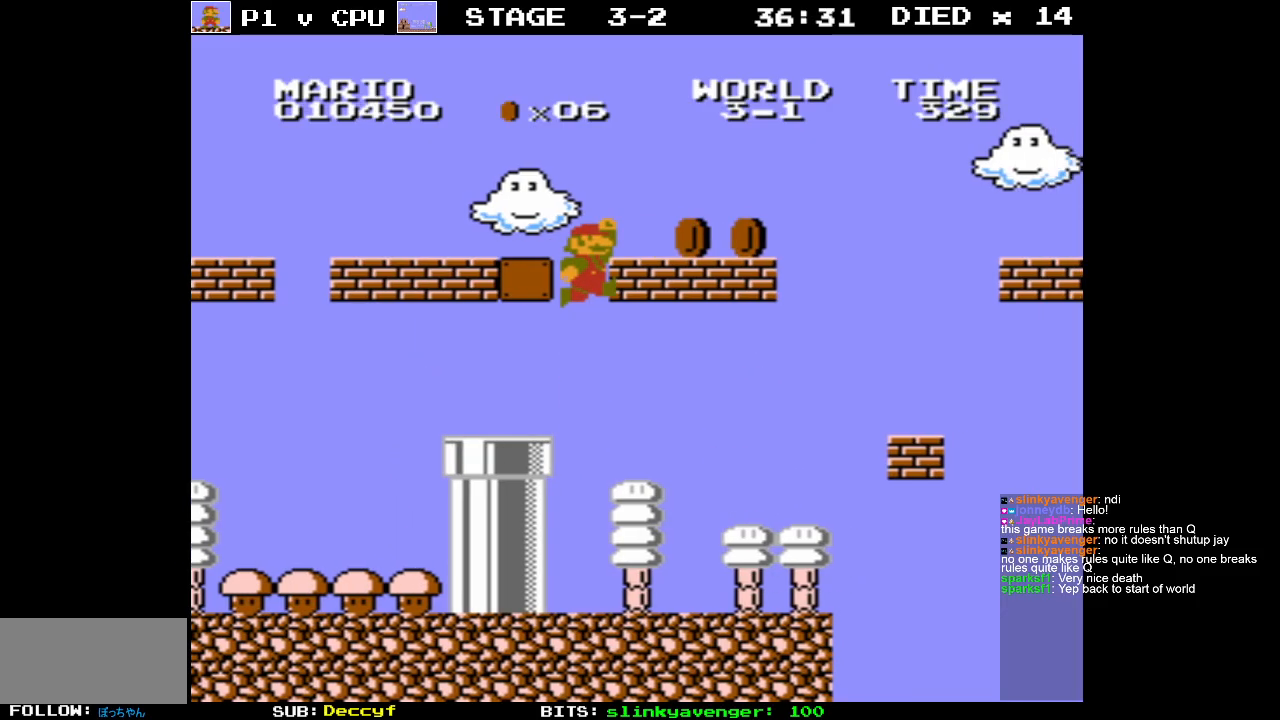
{"buttons": ["B", "DPAD_RIGHT"], "events": [[150, "A", "up"], [250, "B", "down"]]}
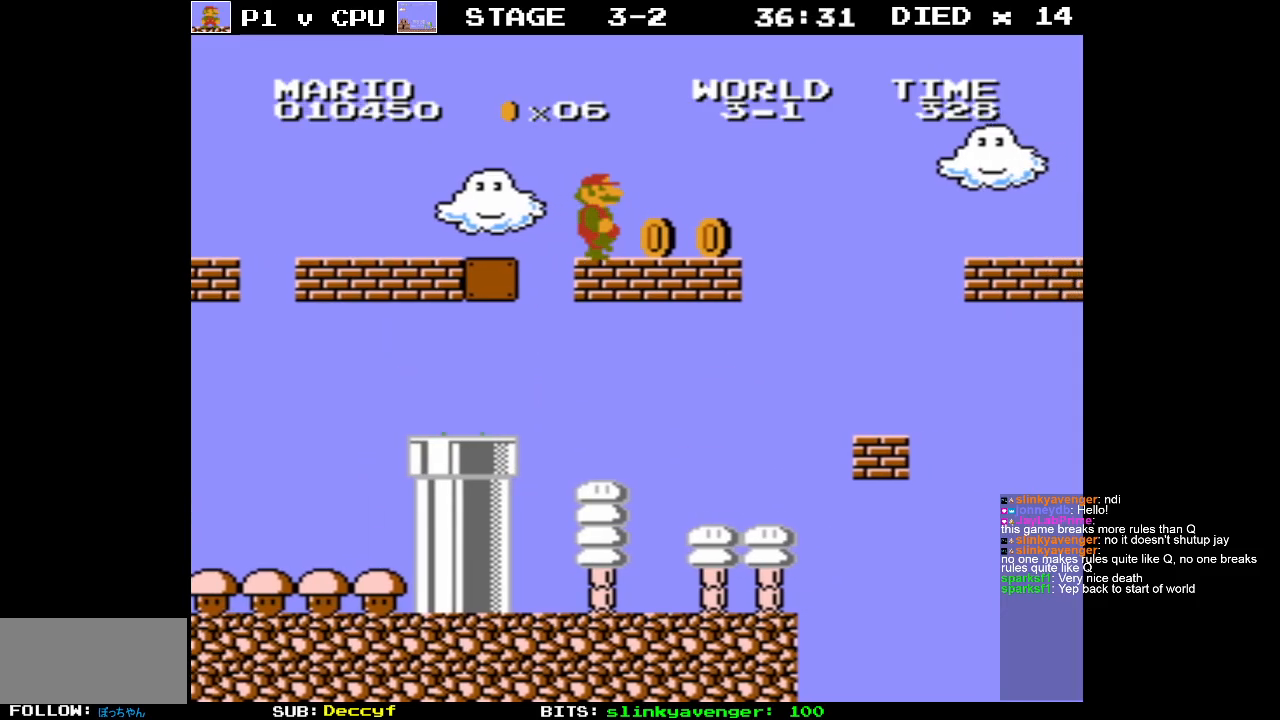
{"buttons": ["A", "B", "DPAD_RIGHT"], "events": [[333, "A", "down"]]}
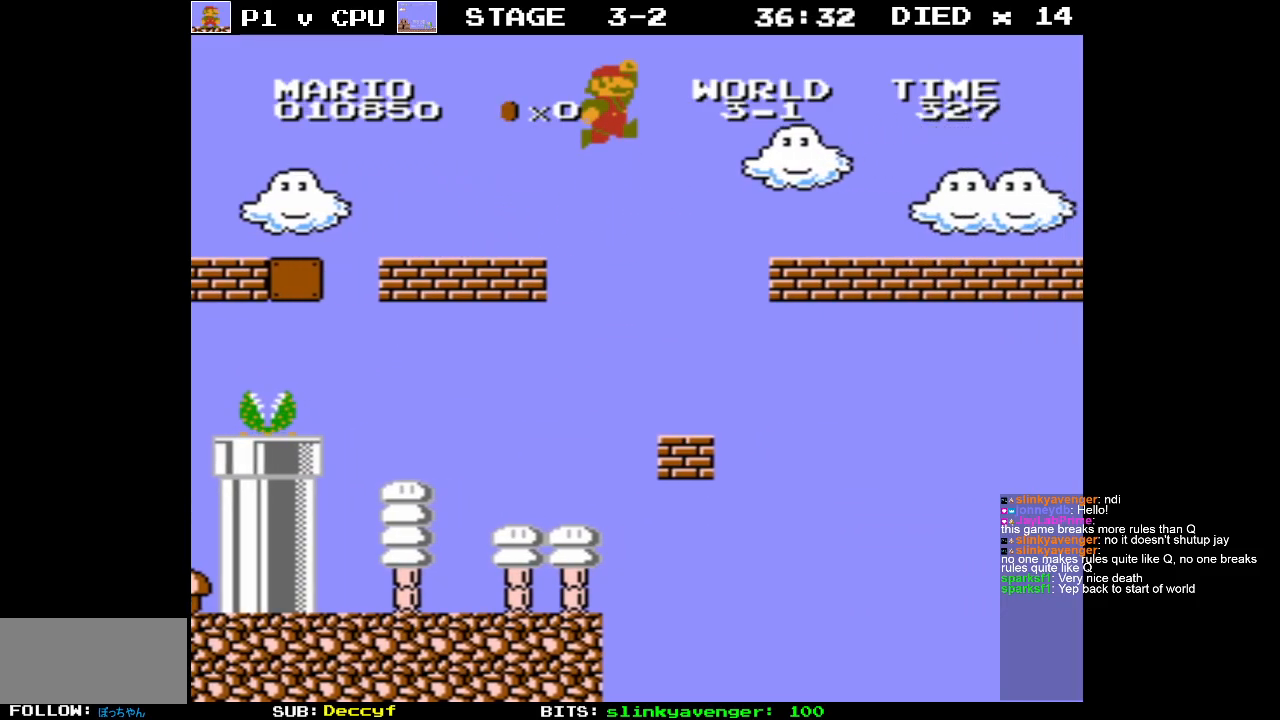
{"buttons": ["B", "DPAD_RIGHT"], "events": [[33, "A", "up"], [33, "DPAD_RIGHT", "up"], [367, "DPAD_RIGHT", "down"]]}
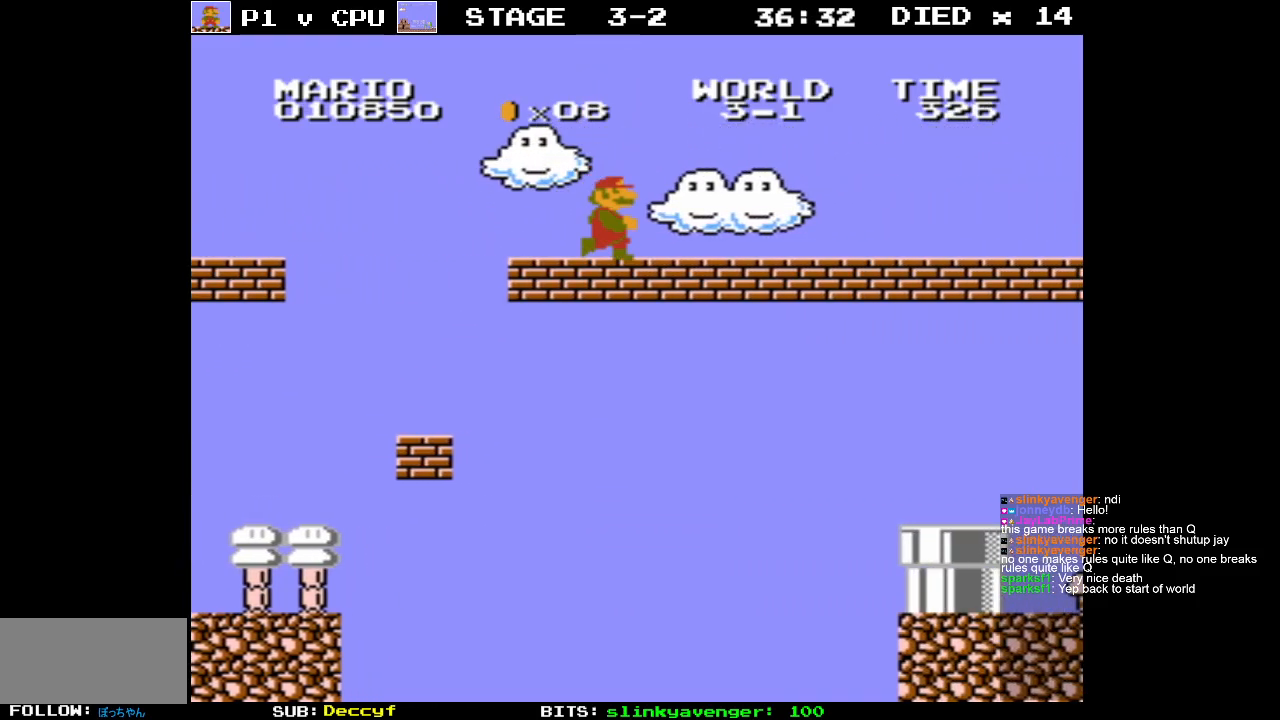
{"buttons": ["B", "DPAD_RIGHT"], "events": []}
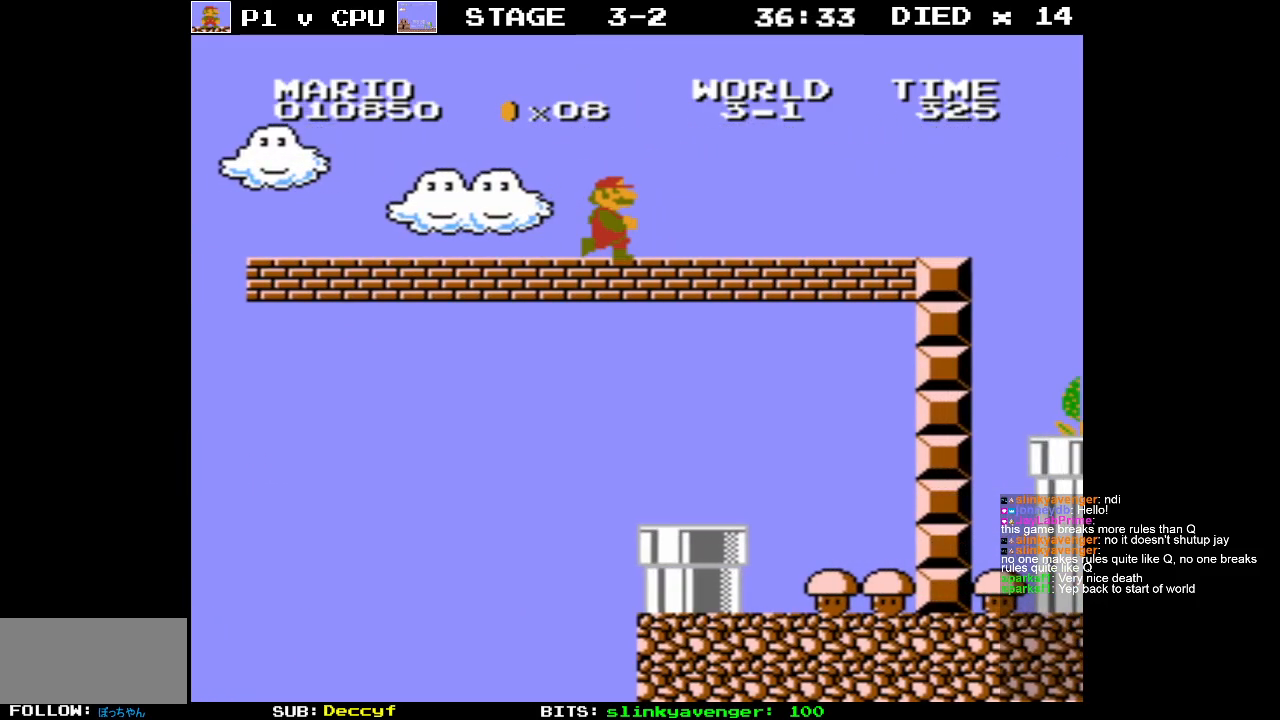
{"buttons": ["B", "DPAD_RIGHT"], "events": []}
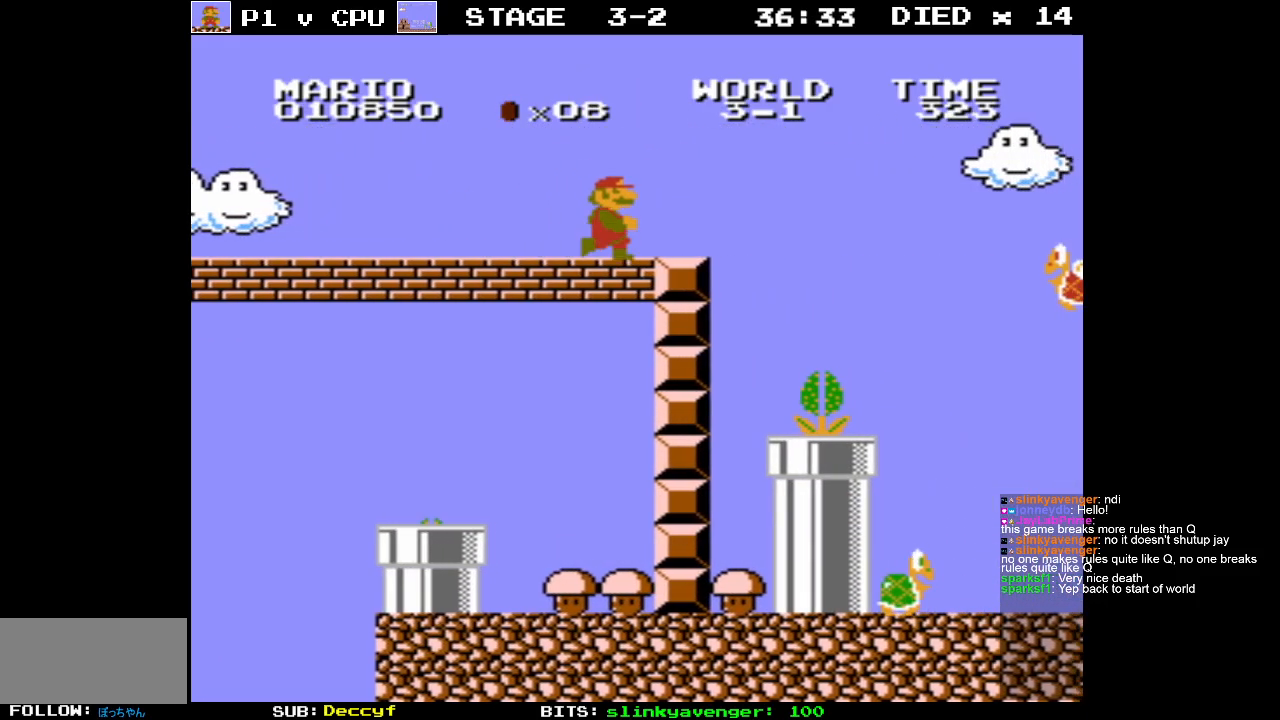
{"buttons": ["B"], "events": [[67, "DPAD_RIGHT", "up"], [100, "A", "down"], [350, "DPAD_LEFT", "down"], [383, "A", "up"], [483, "DPAD_LEFT", "up"]]}